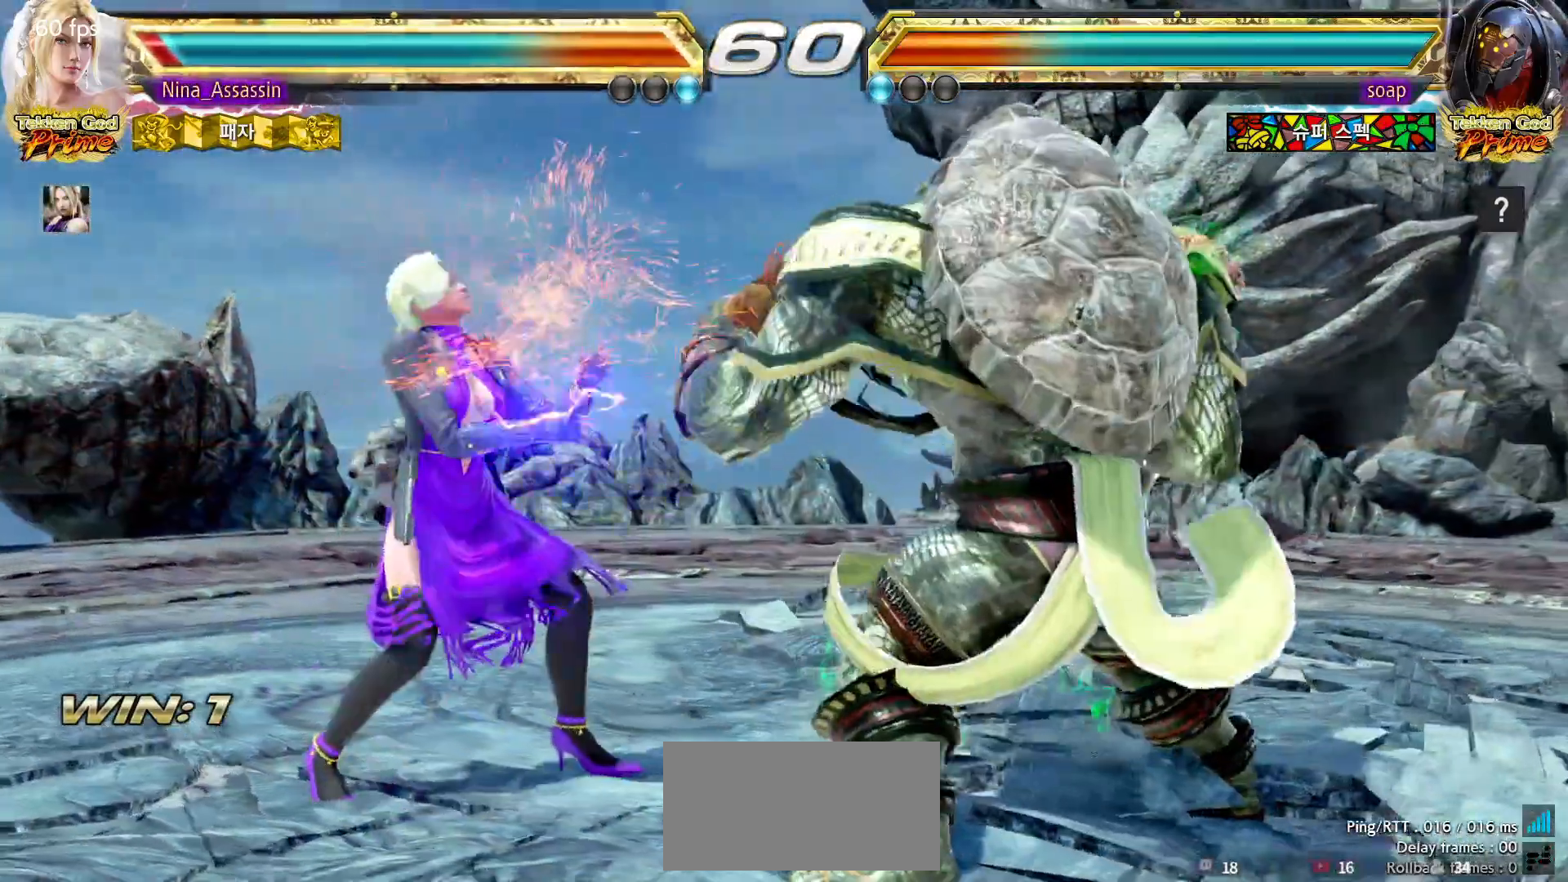
Gameplay with a controller (arcade stick); each line is a JSON object with the inputs held at the frame after it. "events" lists button and stick changes between this image and that frame as [ms after this image, input, new state], when the widget could be followed in between. Not read: L3 R3.
{"buttons": [], "left_stick": "left"}
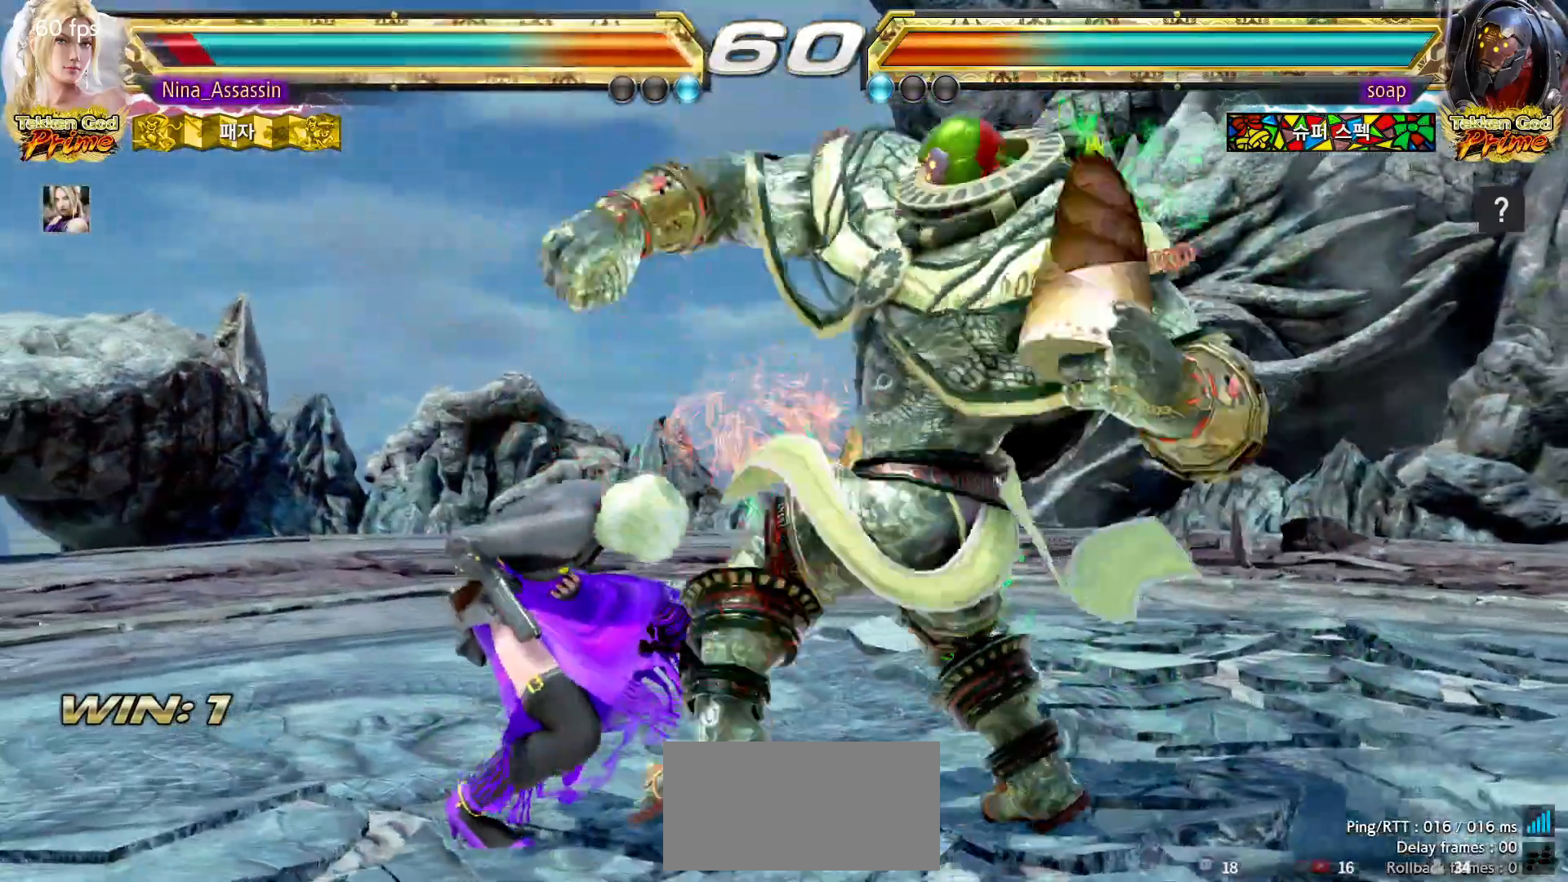
{"buttons": [], "left_stick": "down"}
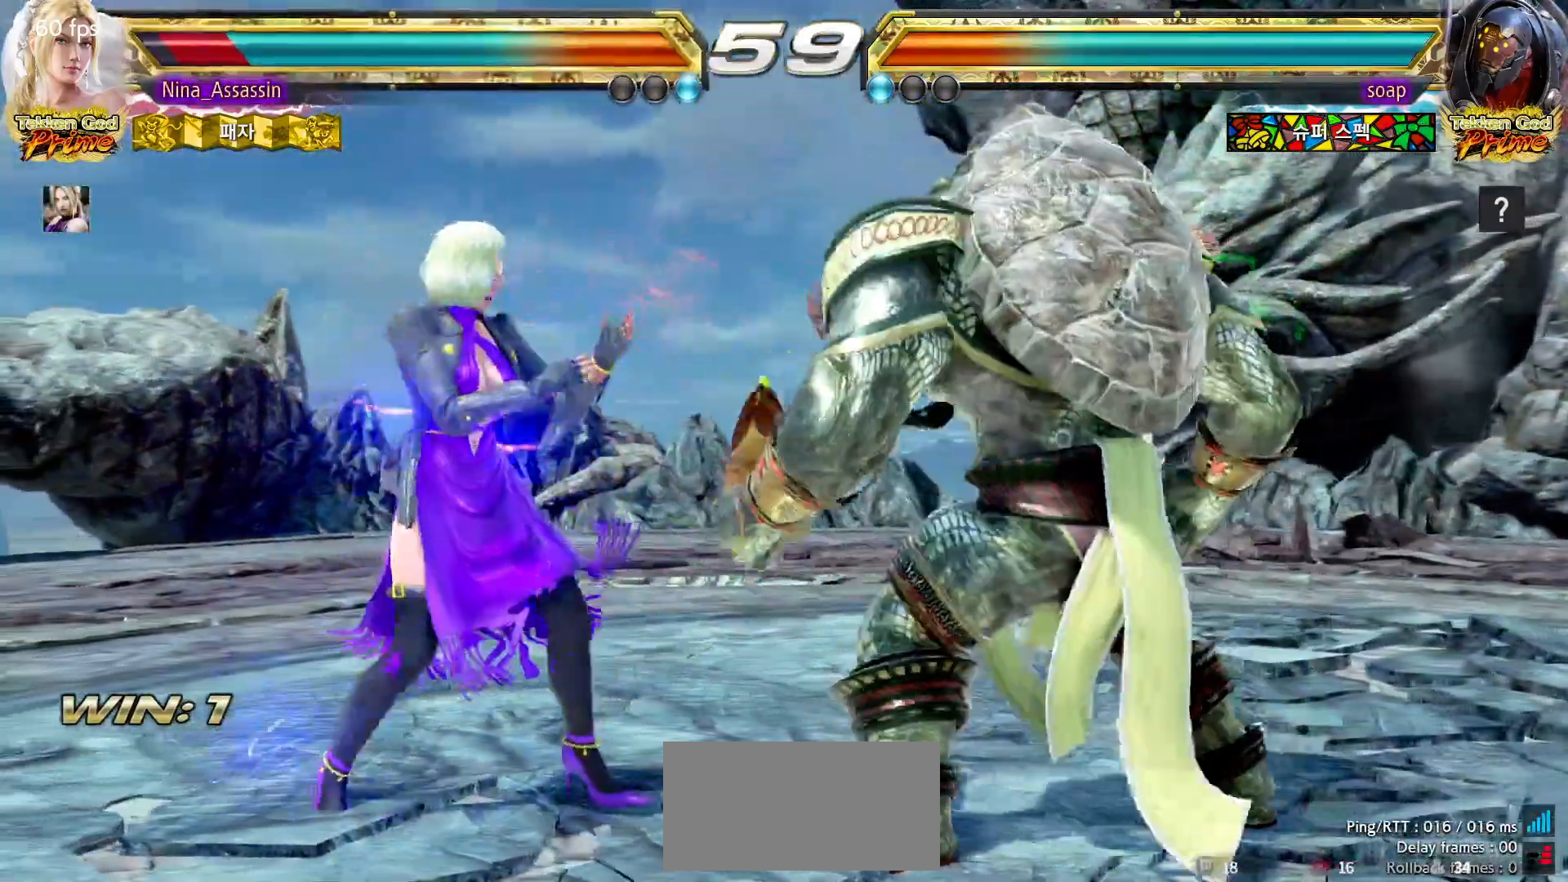
{"buttons": [], "left_stick": "left", "events": [[33, "left_stick", "center"], [200, "left_stick", "left"], [267, "left_stick", "center"], [317, "left_stick", "left"]]}
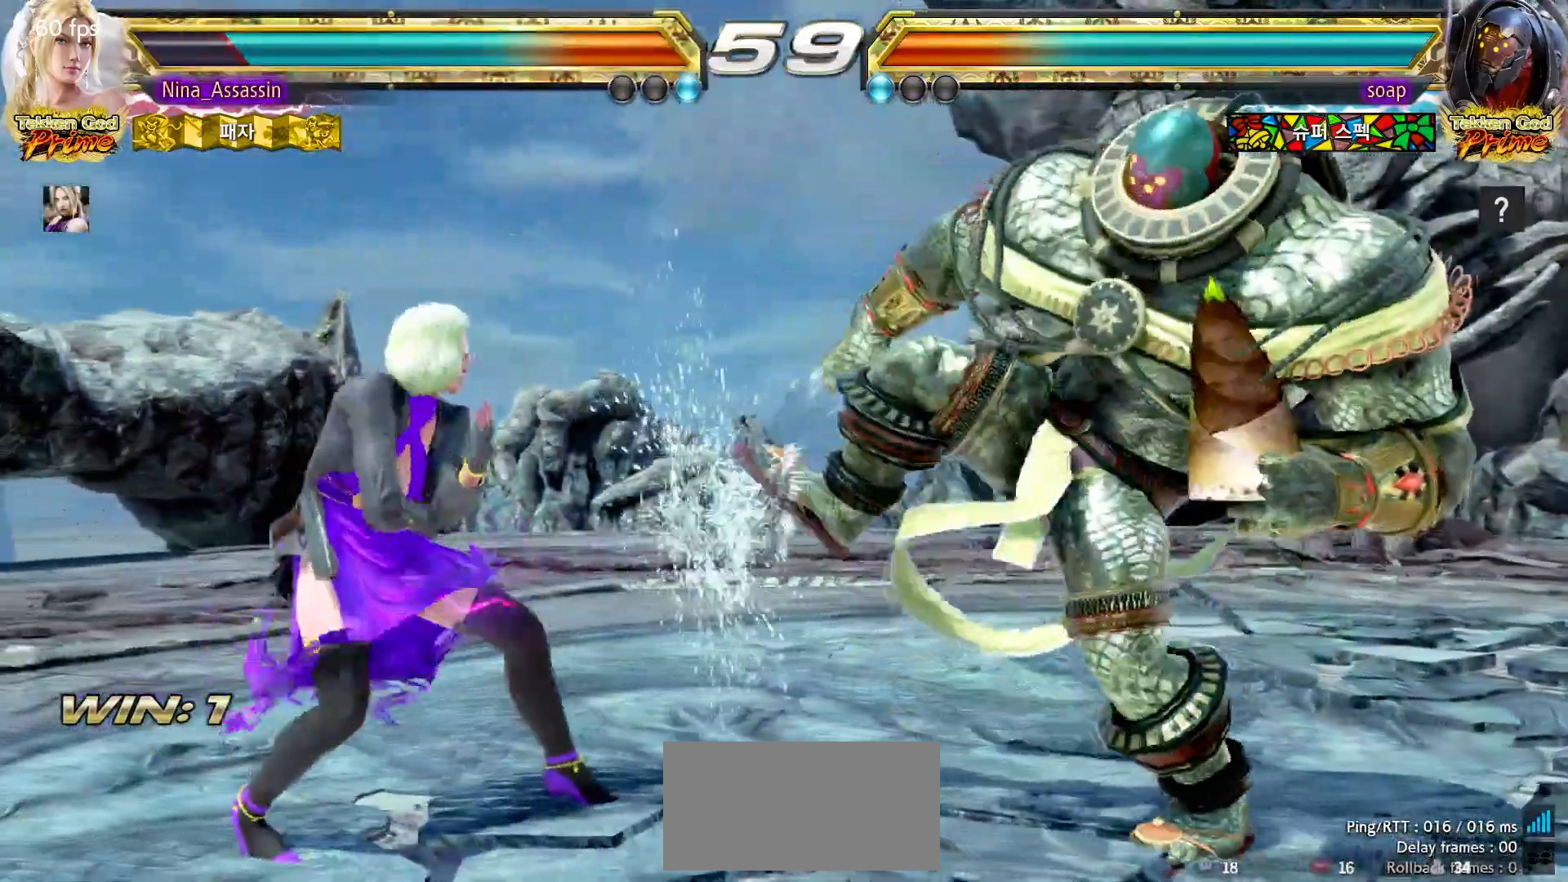
{"buttons": [], "left_stick": "center", "events": [[67, "left_stick", "center"], [133, "CIRCLE", "down"], [233, "CIRCLE", "up"]]}
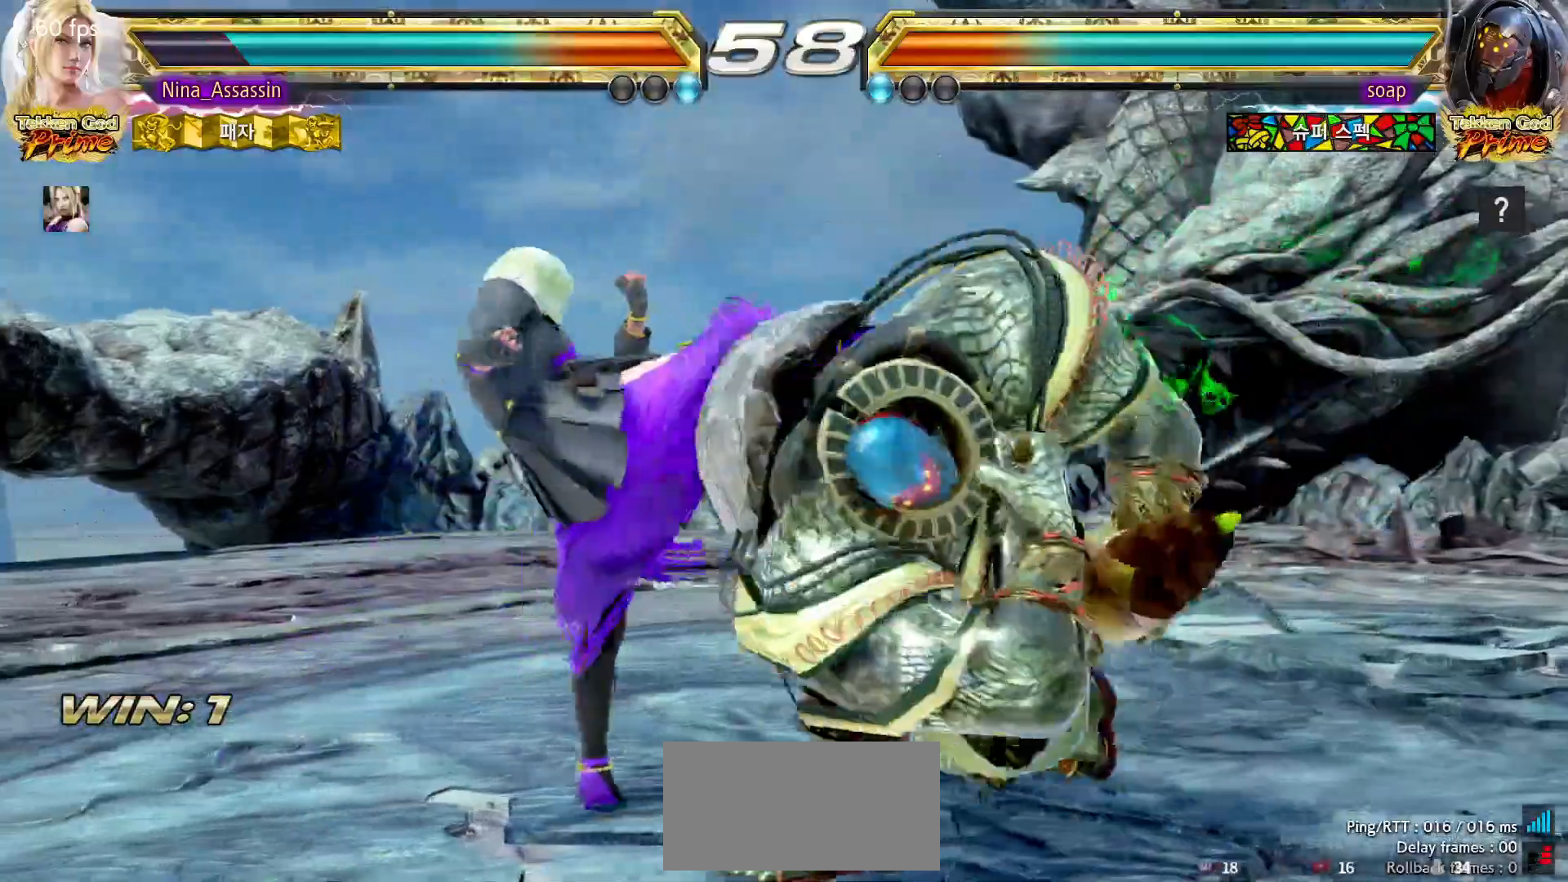
{"buttons": [], "left_stick": "center", "events": []}
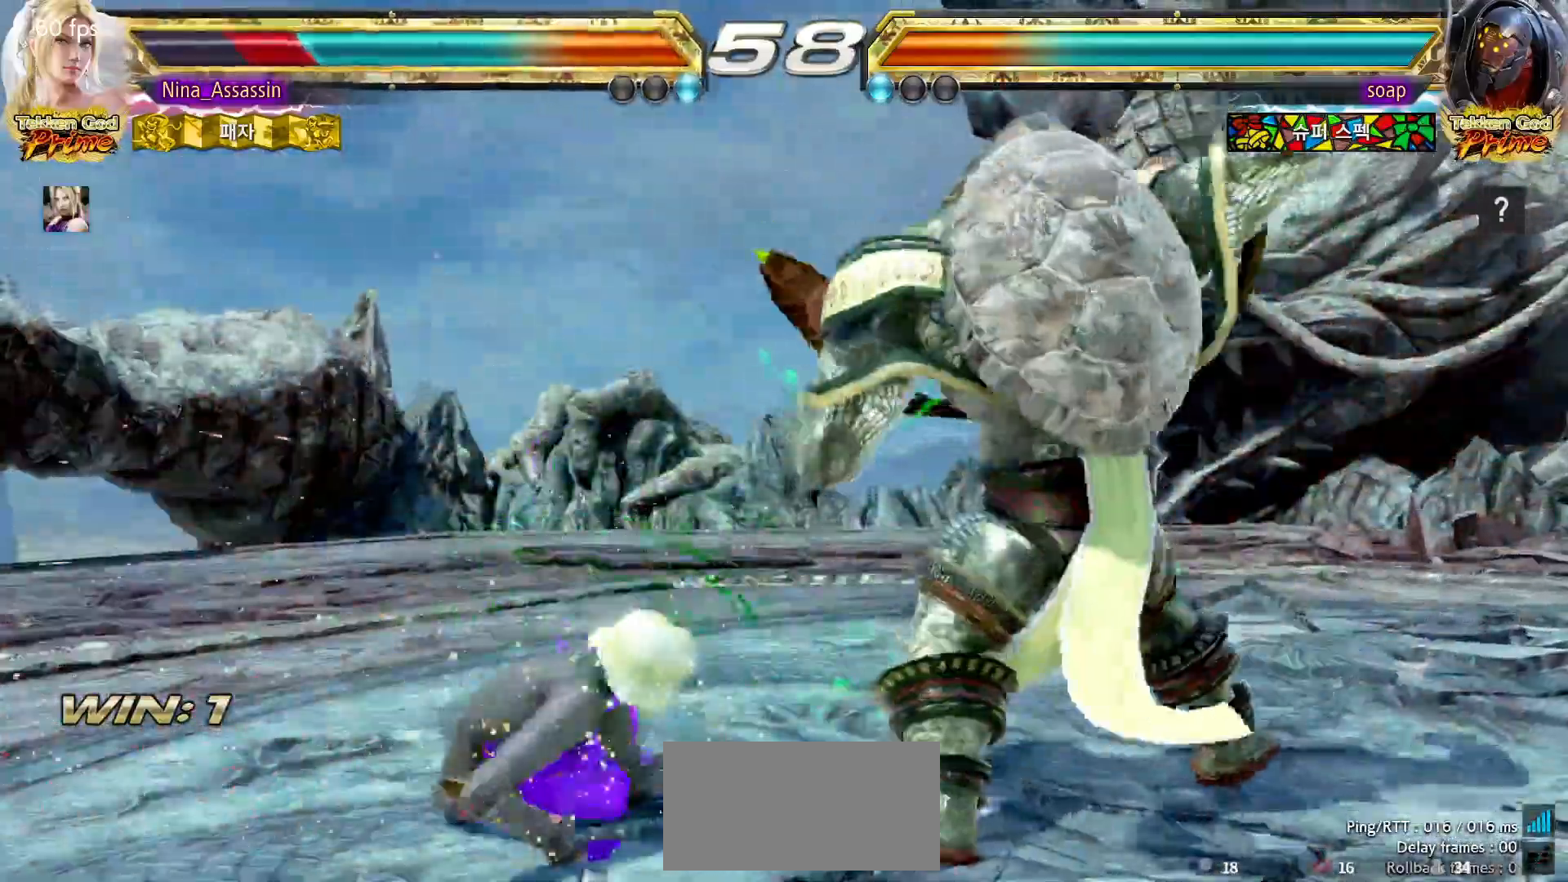
{"buttons": [], "left_stick": "center", "events": [[133, "left_stick", "down-left"], [433, "left_stick", "center"]]}
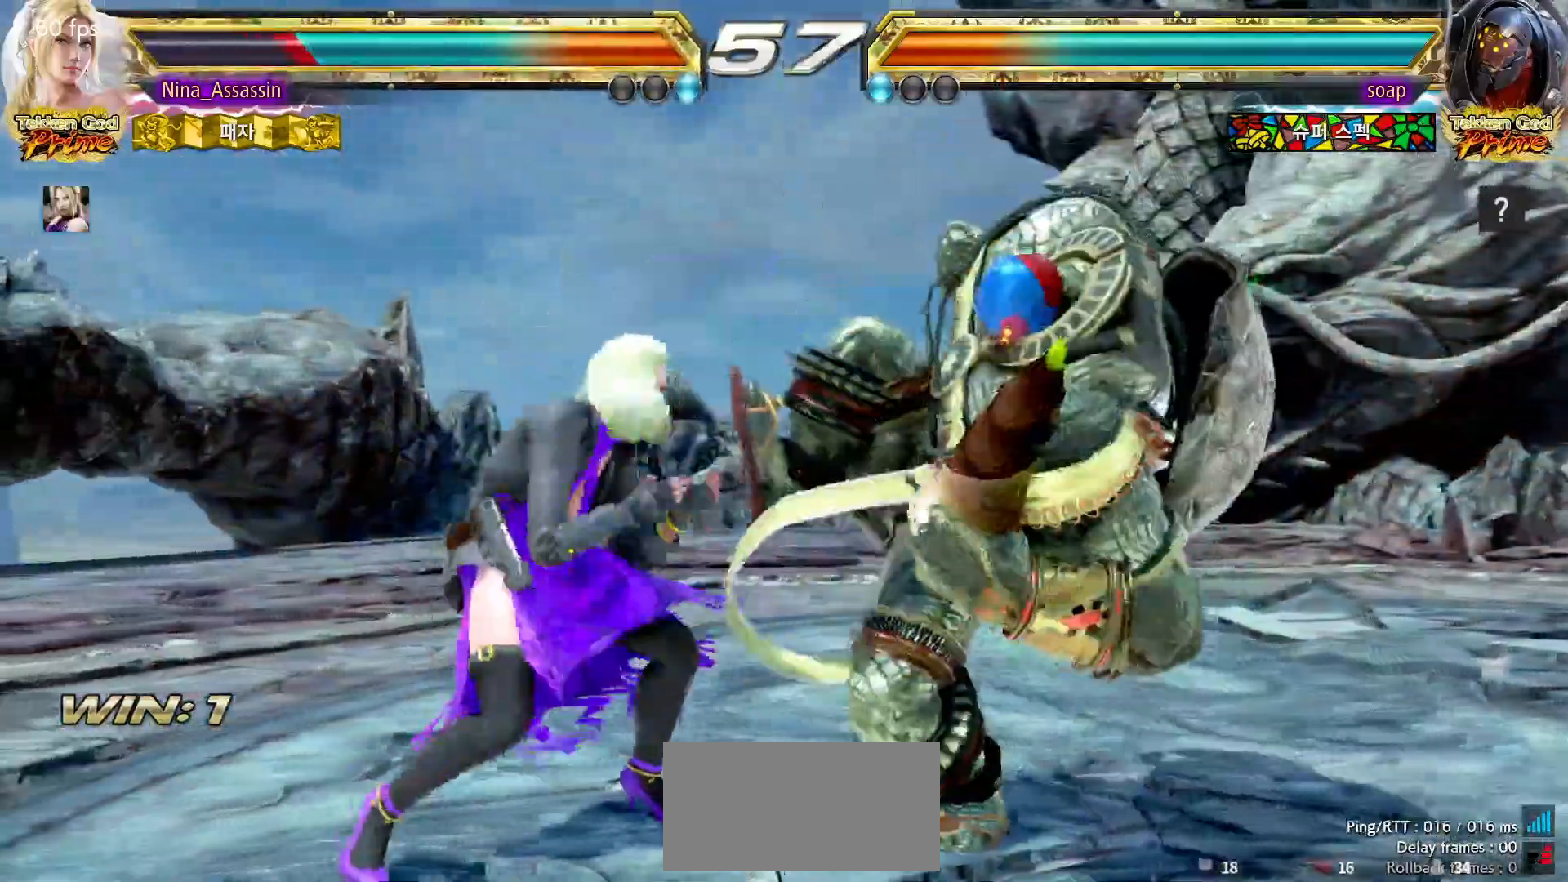
{"buttons": [], "left_stick": "left", "events": [[17, "left_stick", "left"]]}
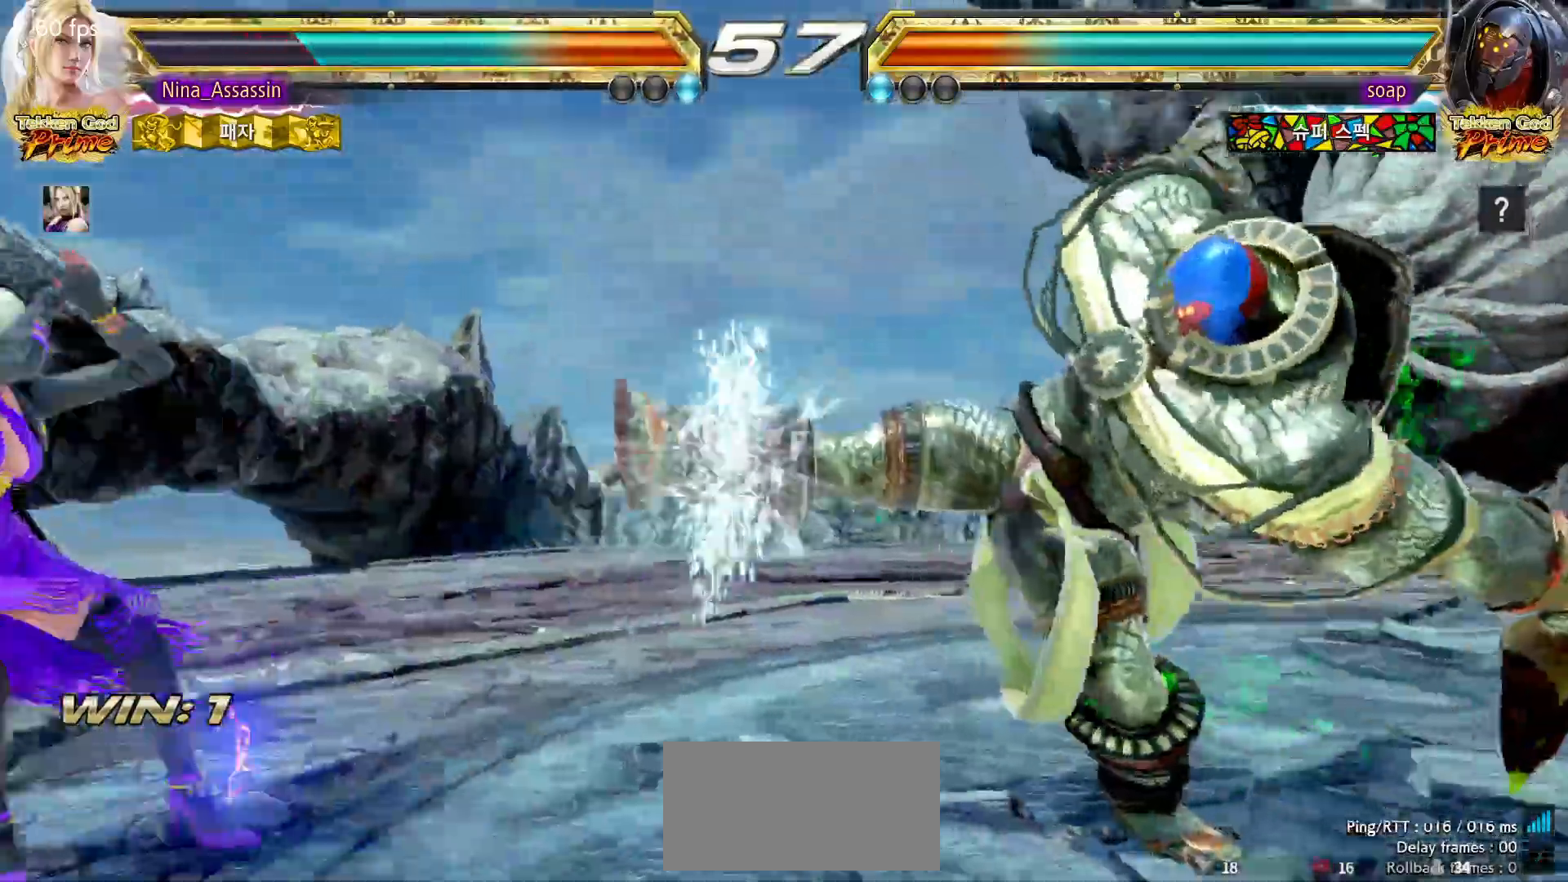
{"buttons": [], "left_stick": "left", "events": []}